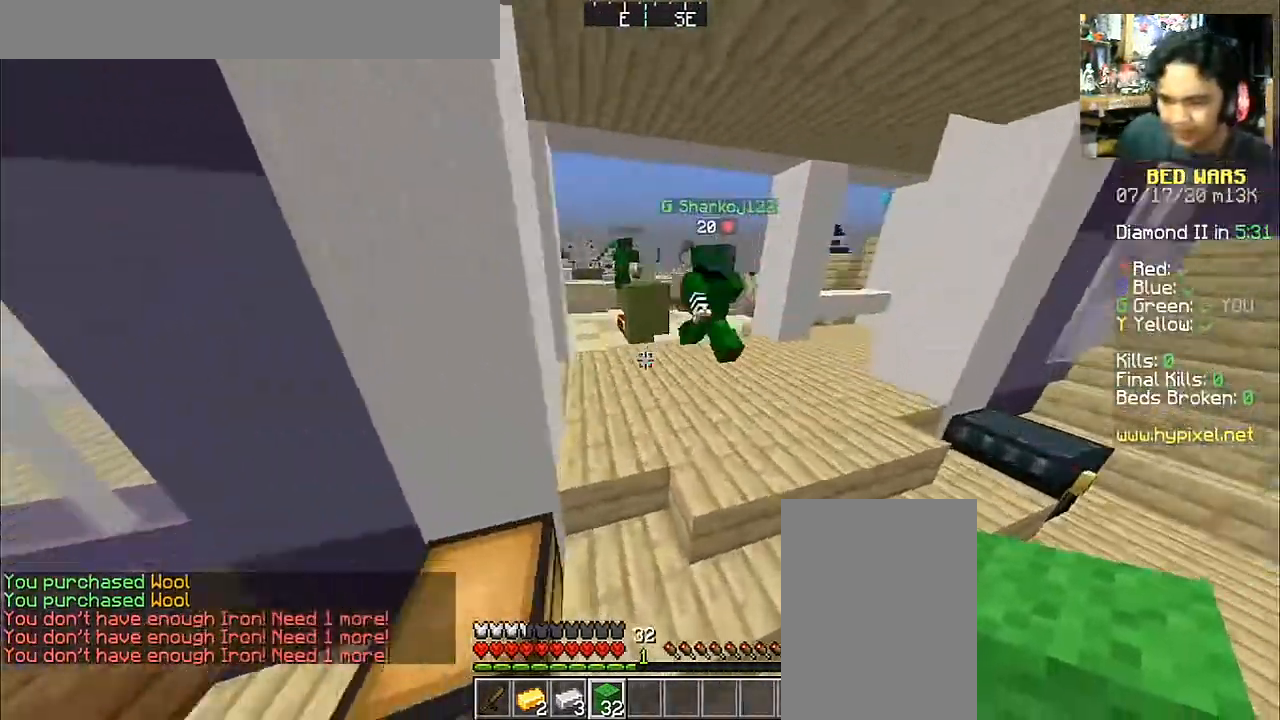
Gameplay with keyboard and mouse; each line is a JSON object with the keys and mouse buttons held at the frame after it. "events" lists presses ("down") and releases ("up") of "a", "d", "s", "space", "w", "mouse_left" and "mouse_right" between this image and that frame as [ms after this image, input, new state], when the widget could be followed in between. "mouse_left", "mouse_right" = the "left", "right" buttons of the "mouse" list. No other keys are recorded. Fast repeated clicks can show as one long hold. Mouse movement is not recorded.
{"keys": ["space", "w"], "mouse": [], "events": [[100, "d", "up"]]}
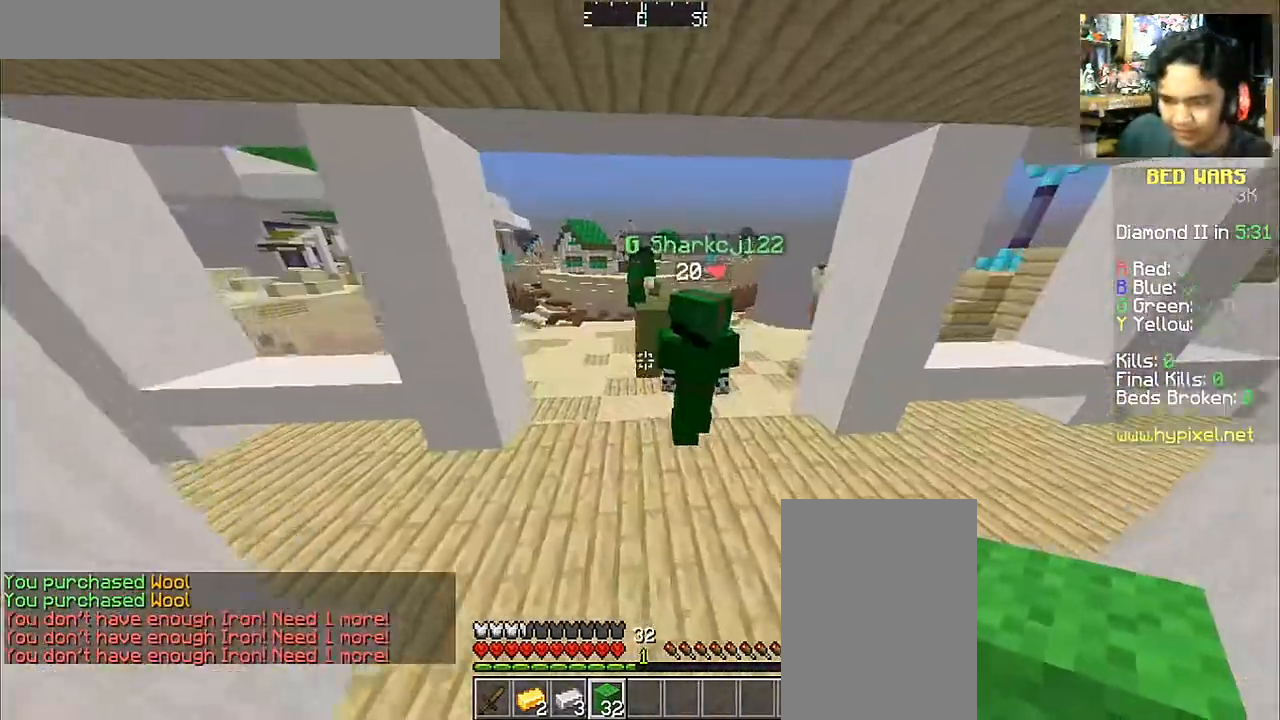
{"keys": ["a", "w"], "mouse": [], "events": [[200, "space", "up"], [300, "a", "down"]]}
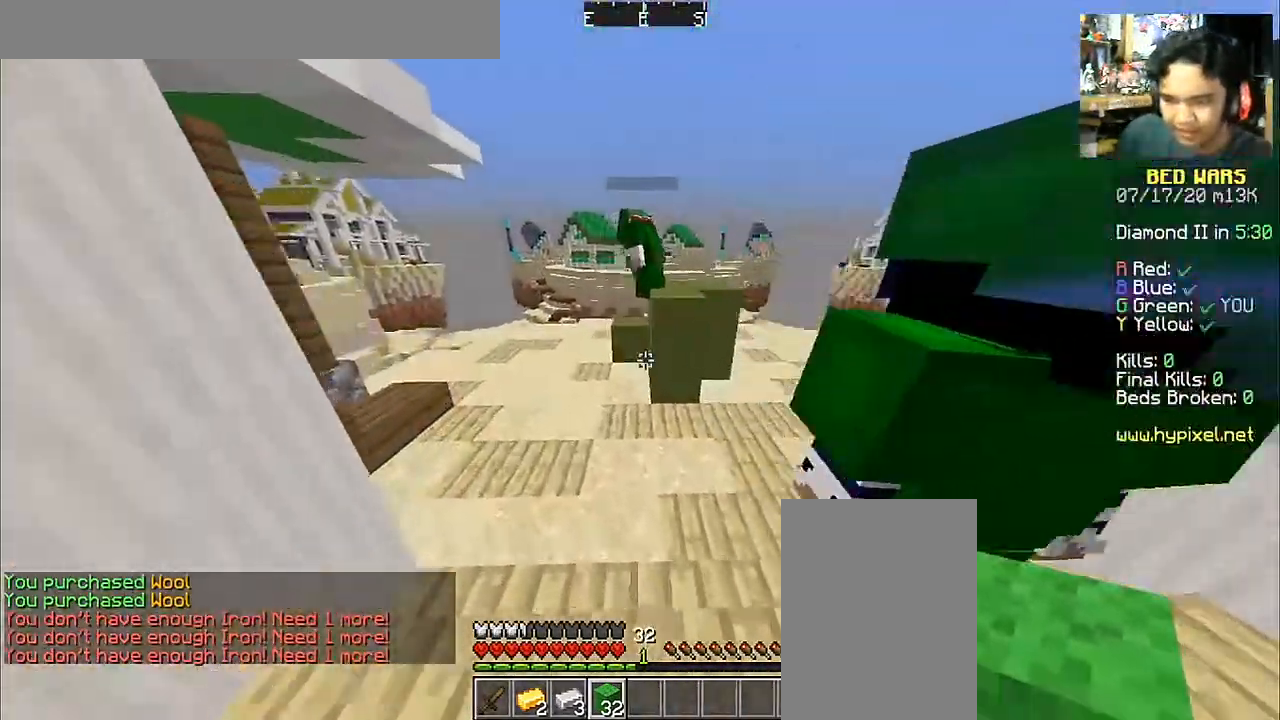
{"keys": [], "mouse": [], "events": [[350, "a", "up"], [400, "w", "up"]]}
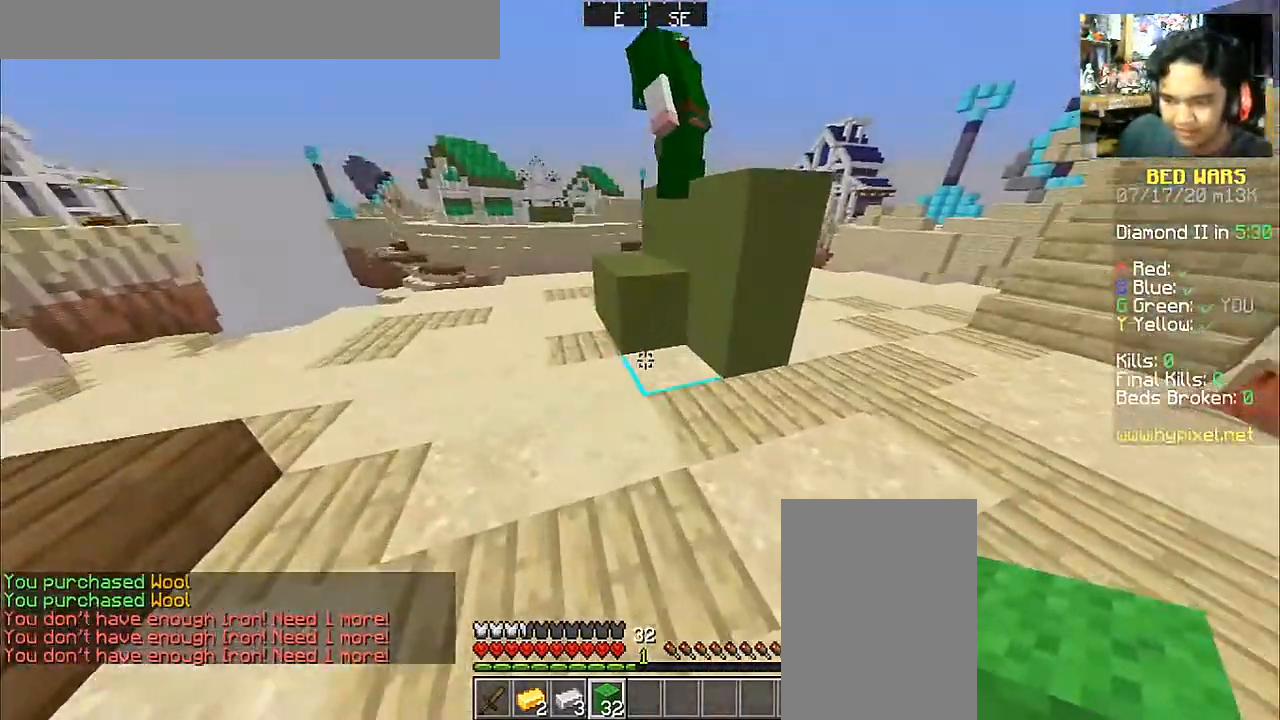
{"keys": ["w"], "mouse": [], "events": [[300, "a", "down"], [300, "w", "down"], [467, "a", "up"]]}
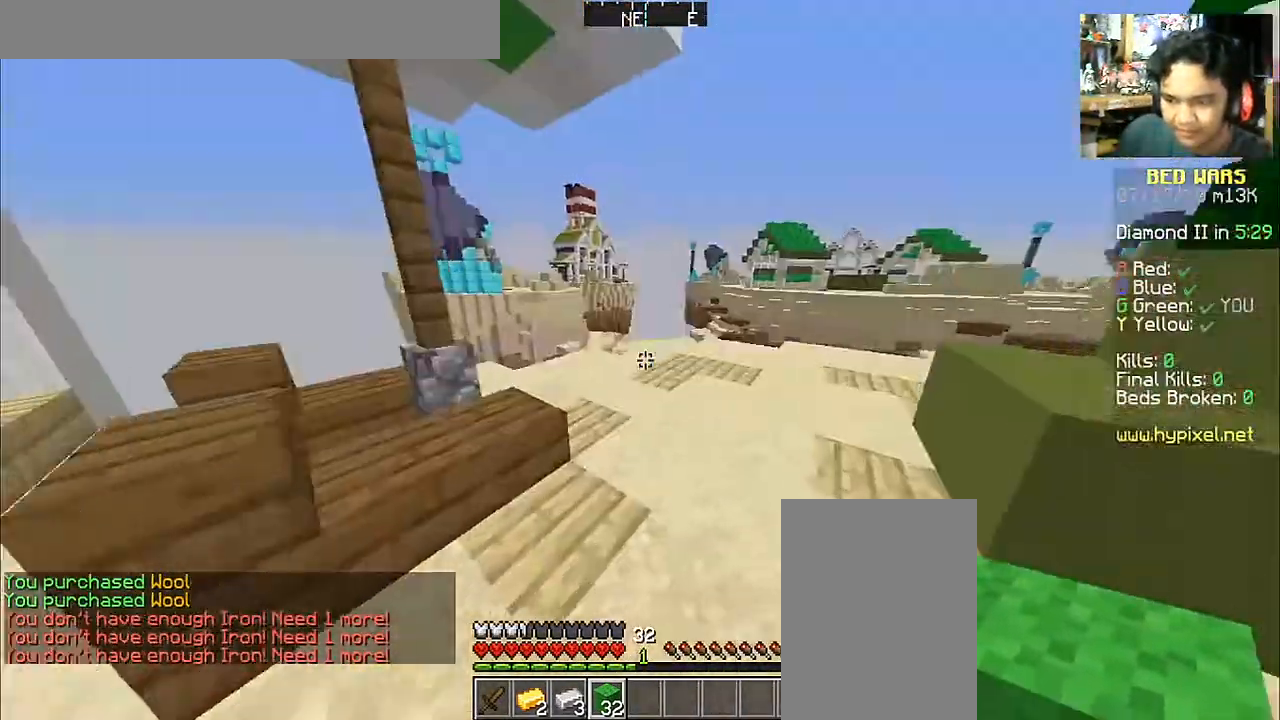
{"keys": ["w"], "mouse": [], "events": [[50, "d", "down"], [500, "d", "up"]]}
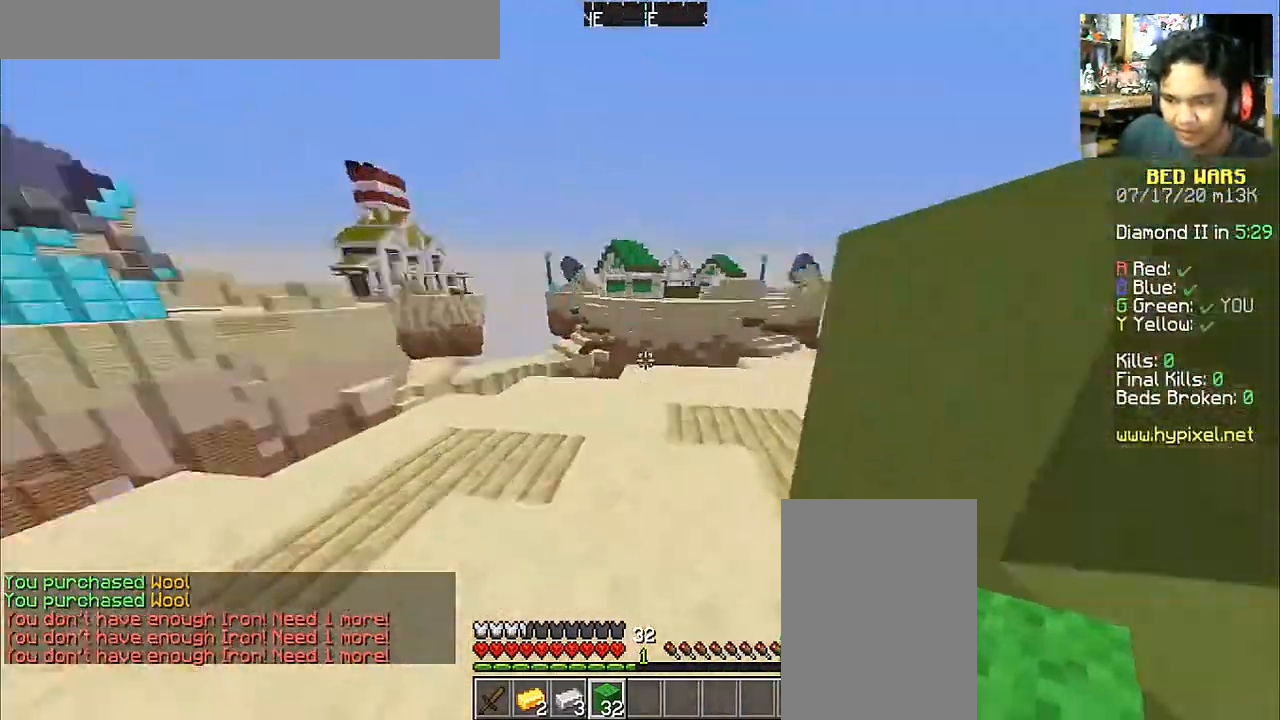
{"keys": ["a", "w"], "mouse": [], "events": [[250, "a", "down"]]}
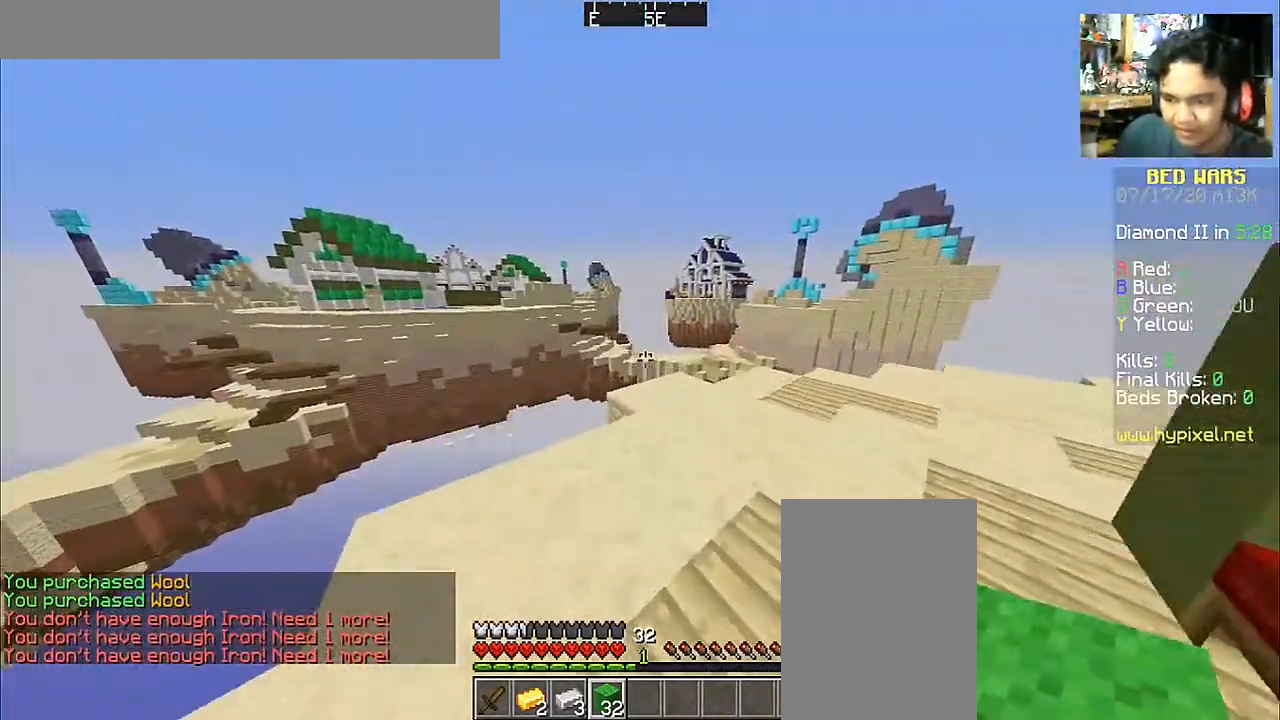
{"keys": ["d", "w"], "mouse": [], "events": [[33, "a", "up"], [133, "d", "down"]]}
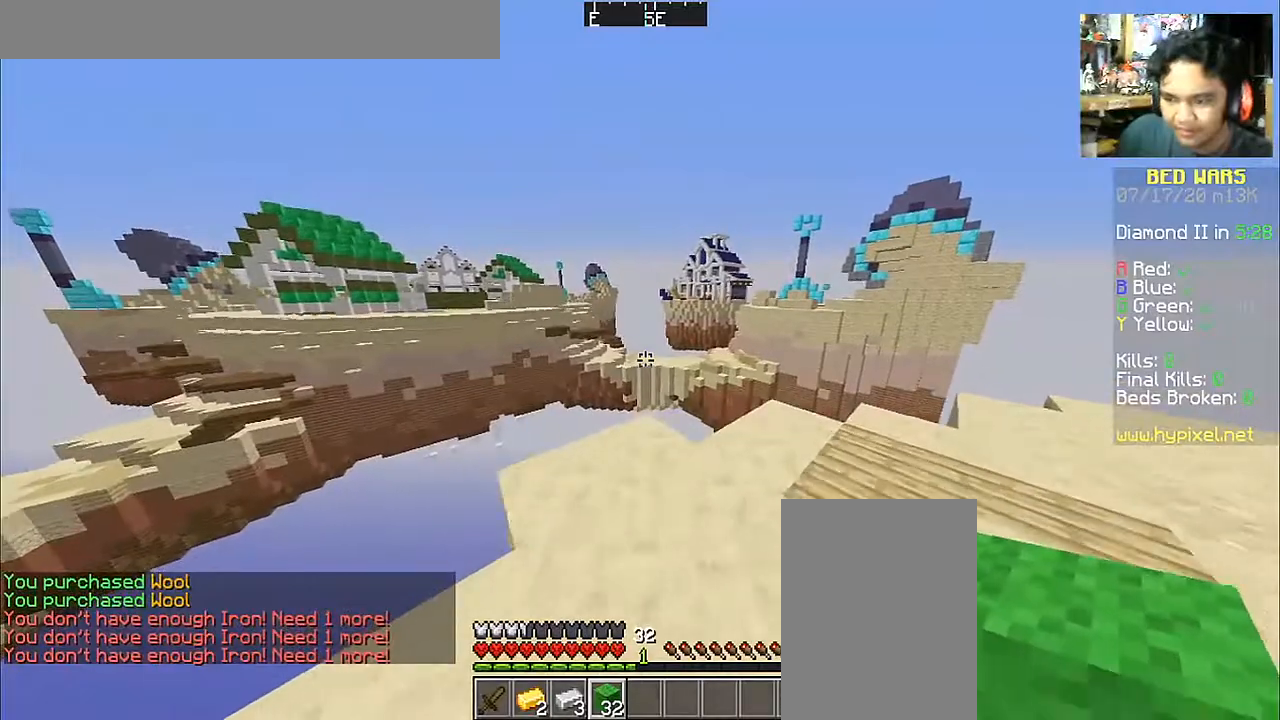
{"keys": [], "mouse": [], "events": [[33, "d", "up"], [350, "w", "up"]]}
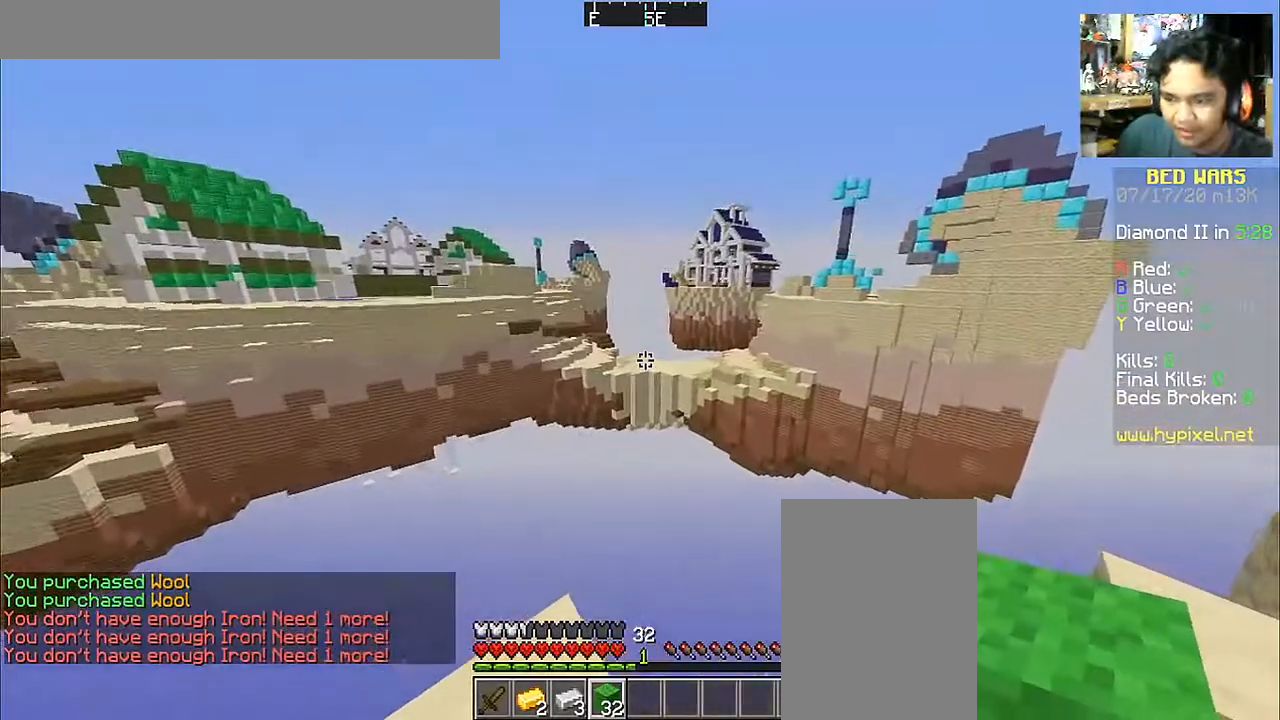
{"keys": [], "mouse": [], "events": []}
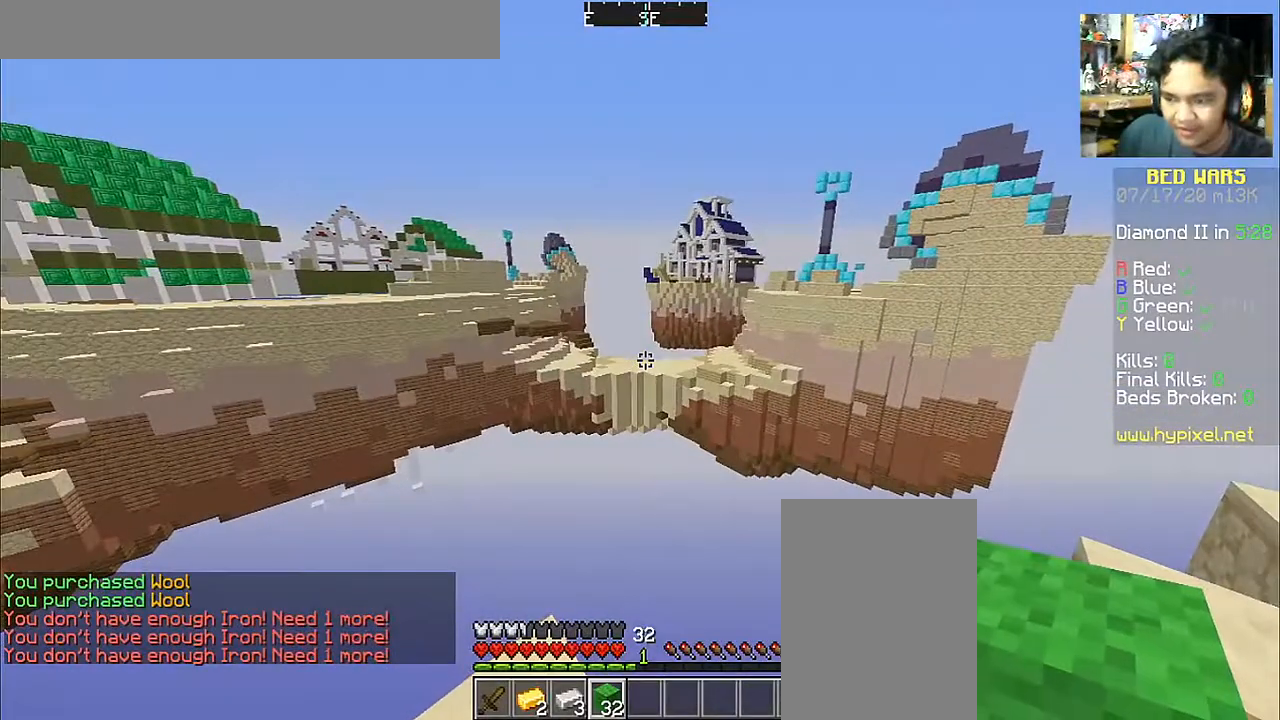
{"keys": [], "mouse": [], "events": []}
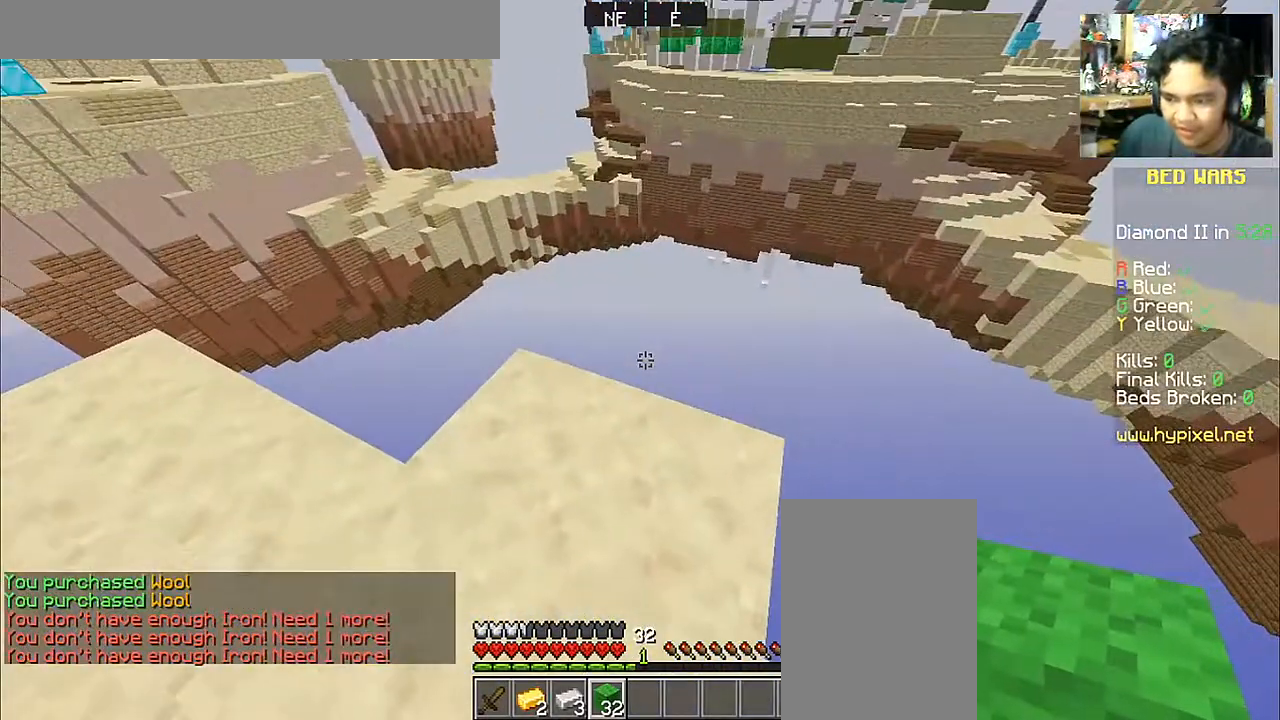
{"keys": ["d"], "mouse": [], "events": [[100, "d", "down"], [100, "w", "down"], [383, "w", "up"]]}
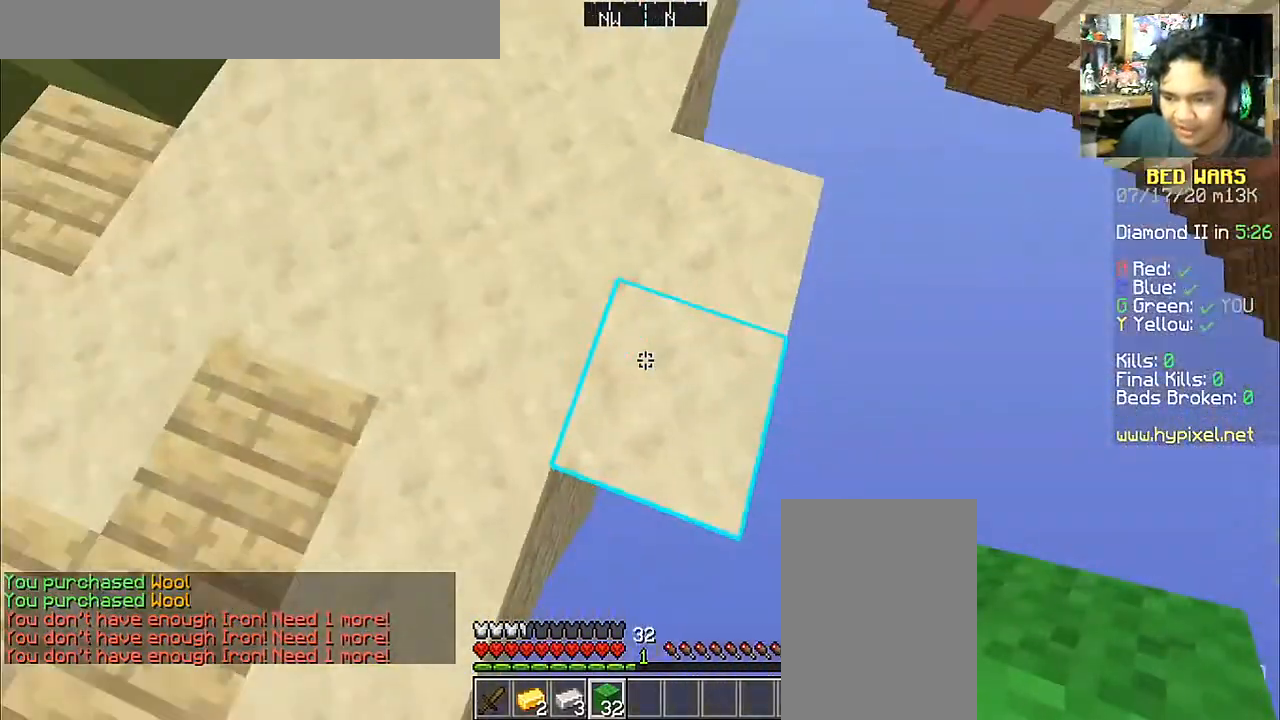
{"keys": ["d", "s"], "mouse": [], "events": [[83, "s", "down"]]}
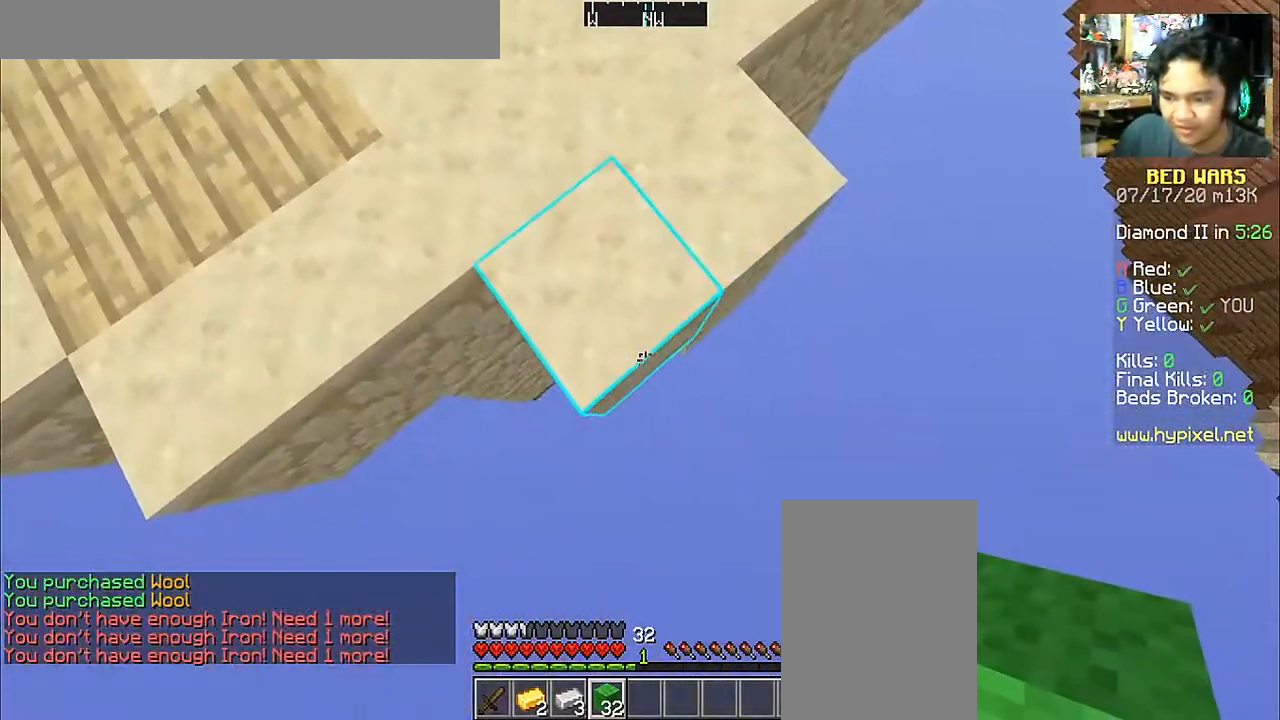
{"keys": ["d", "s"], "mouse": ["right"], "events": [[133, "d", "up"], [283, "d", "down"], [450, "mouse_right", "down"]]}
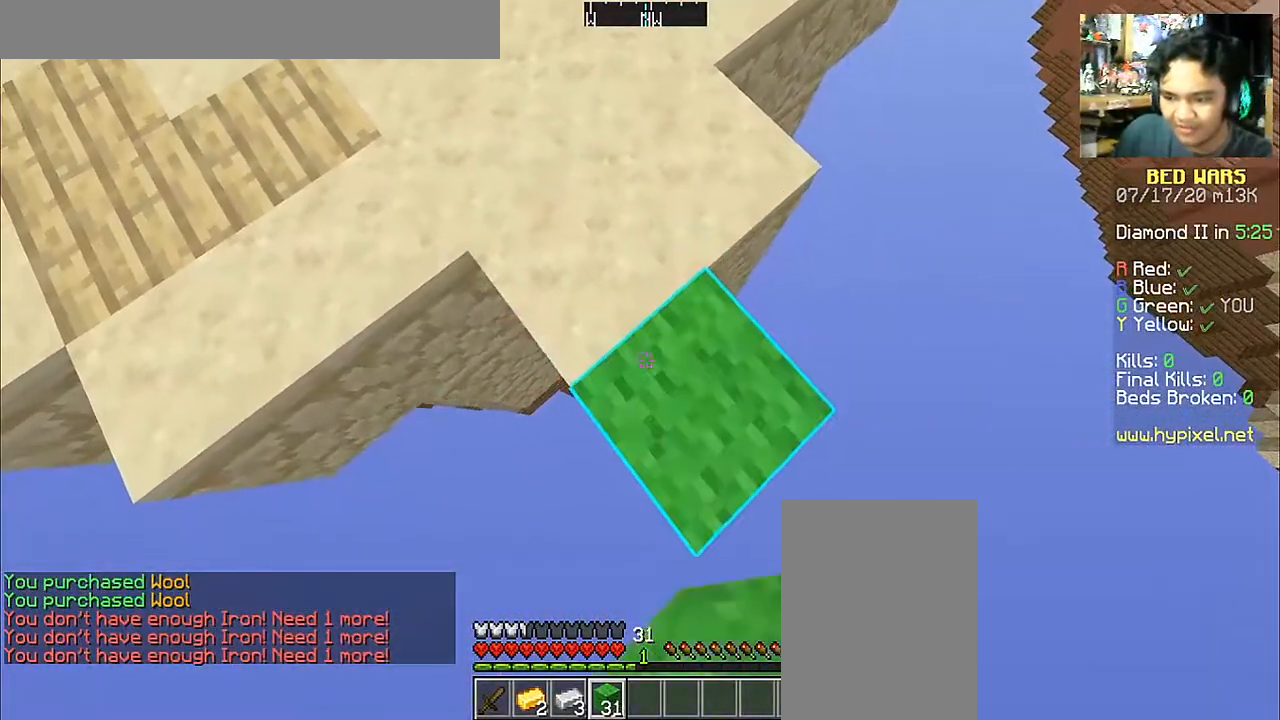
{"keys": ["d", "s"], "mouse": [], "events": [[50, "mouse_right", "up"]]}
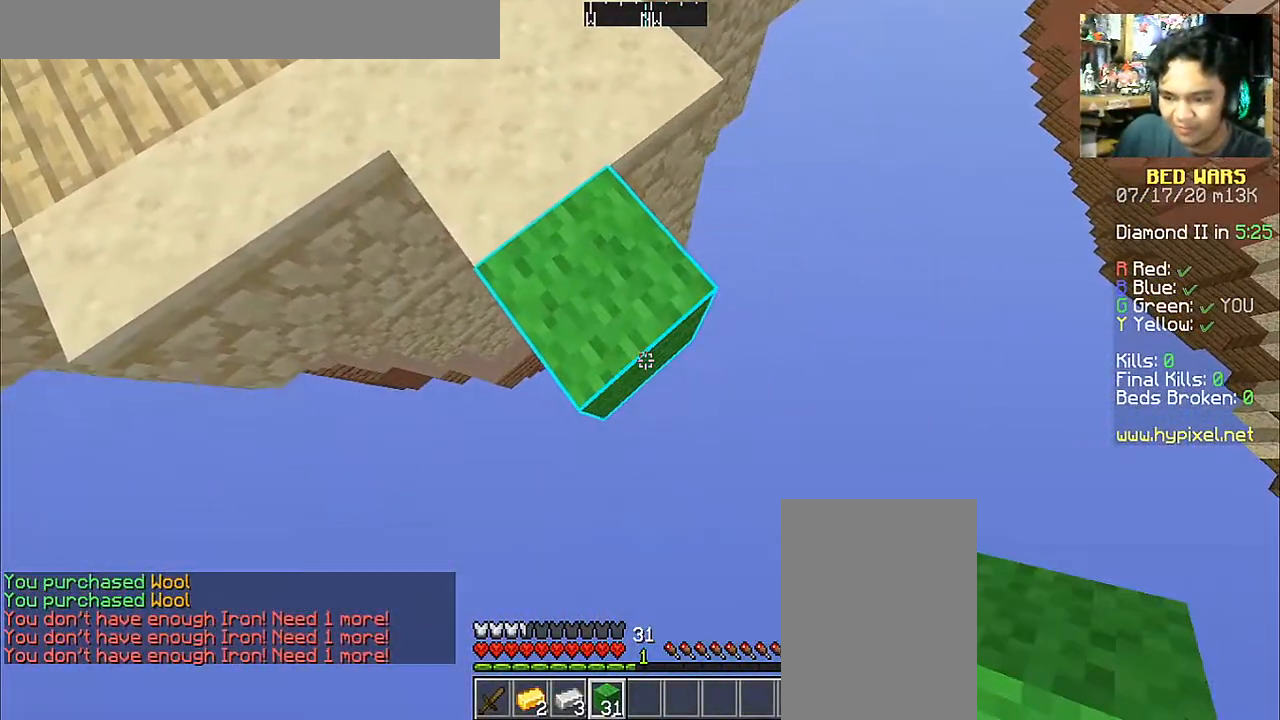
{"keys": ["d", "s"], "mouse": [], "events": [[100, "mouse_right", "down"], [183, "mouse_right", "up"]]}
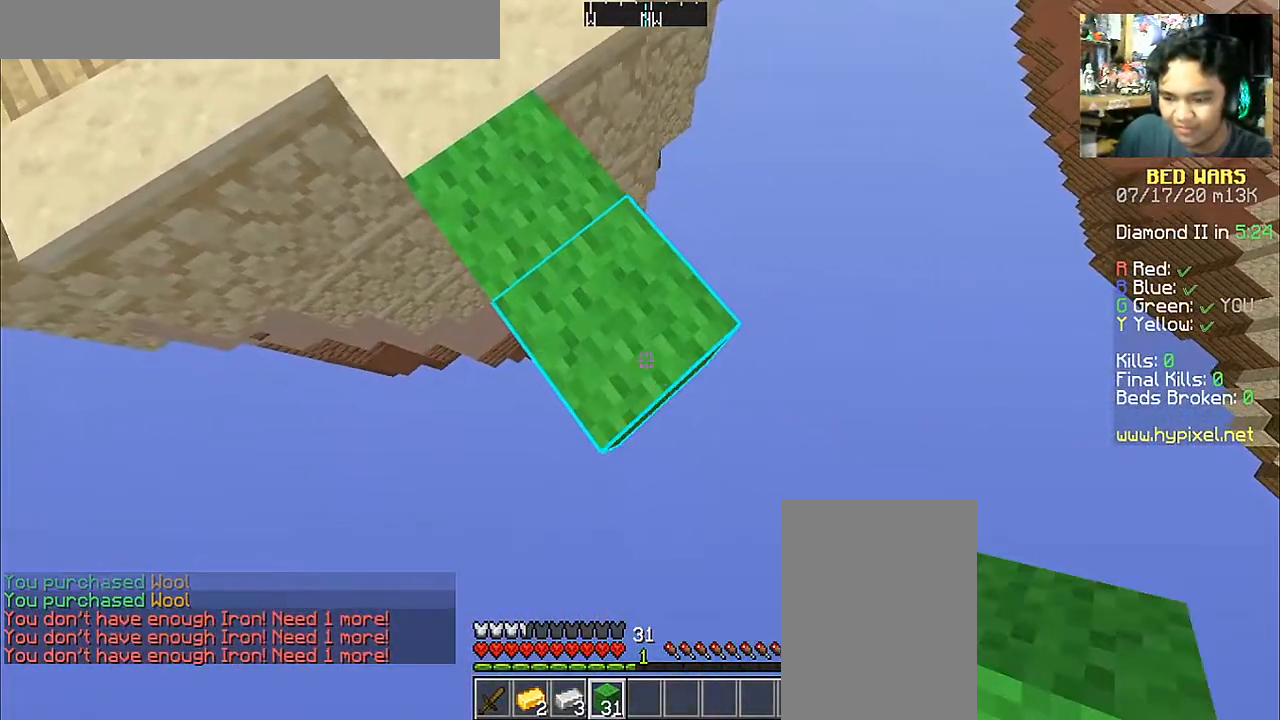
{"keys": ["d", "s"], "mouse": [], "events": [[200, "mouse_right", "down"], [333, "mouse_right", "up"]]}
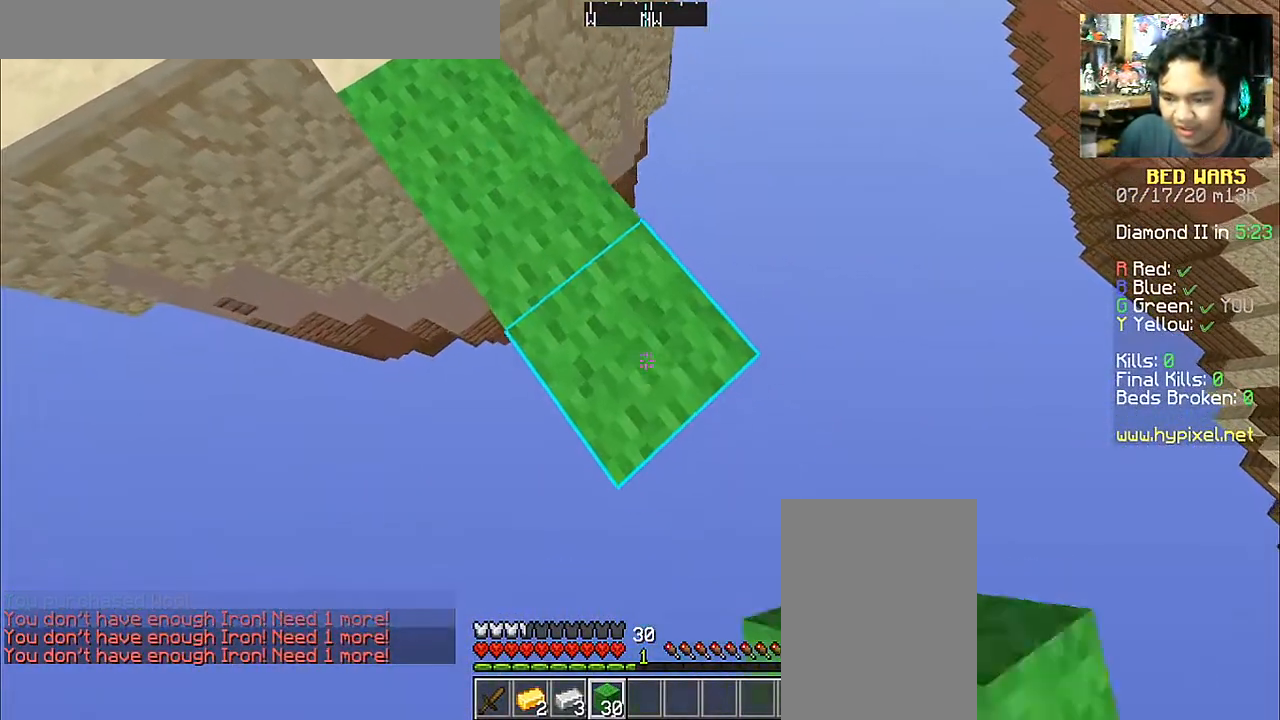
{"keys": ["d", "s"], "mouse": [], "events": [[300, "mouse_right", "down"], [383, "mouse_right", "up"]]}
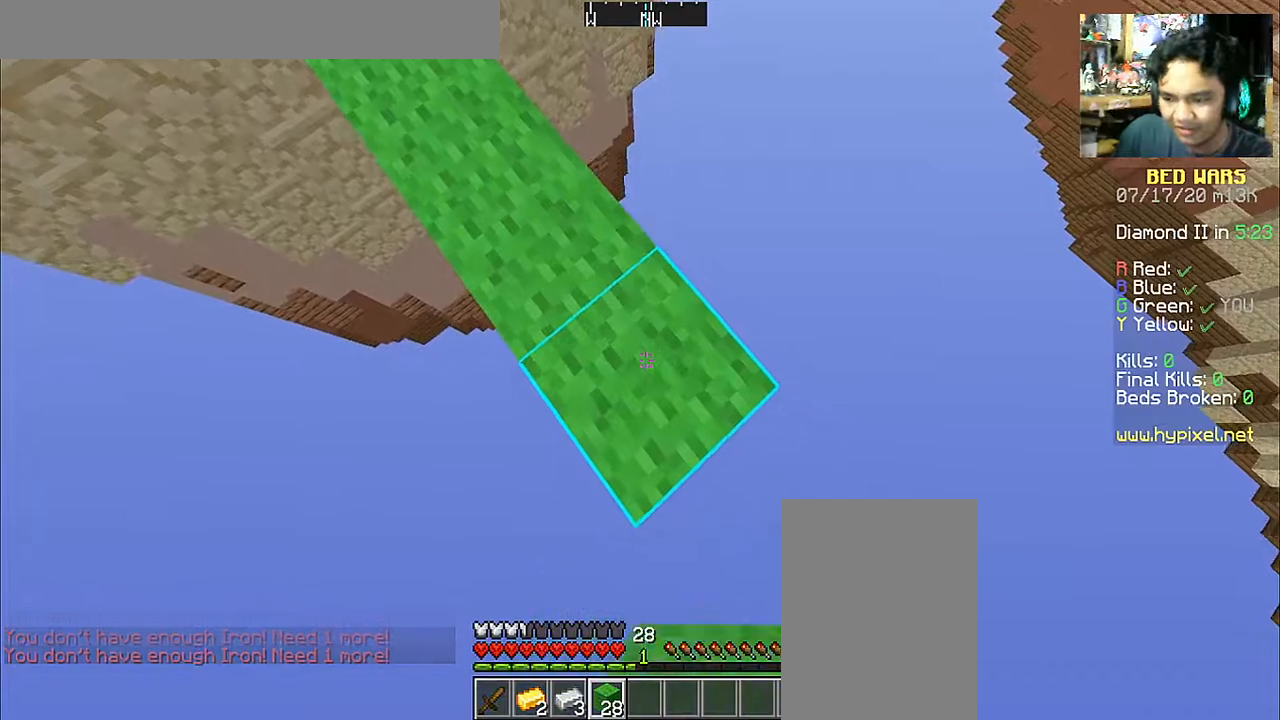
{"keys": ["d", "s"], "mouse": [], "events": [[350, "mouse_right", "down"], [483, "mouse_right", "up"]]}
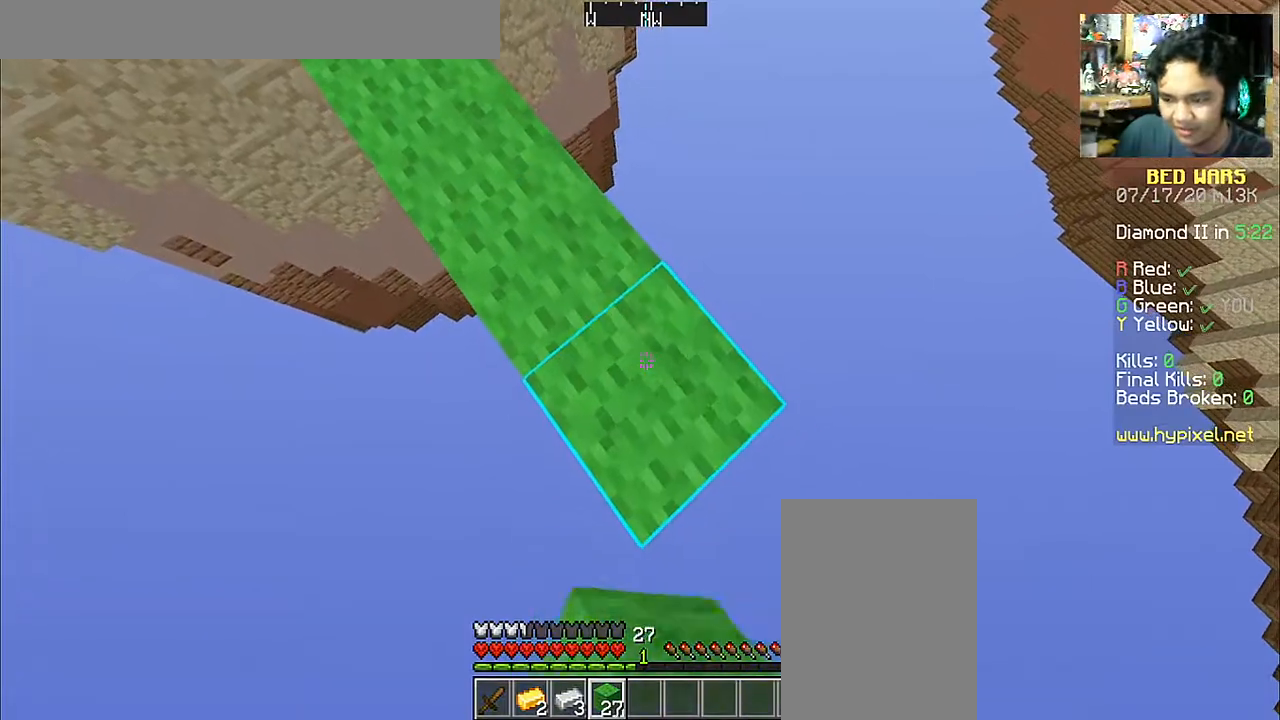
{"keys": ["d", "s"], "mouse": ["right"], "events": [[383, "mouse_right", "down"]]}
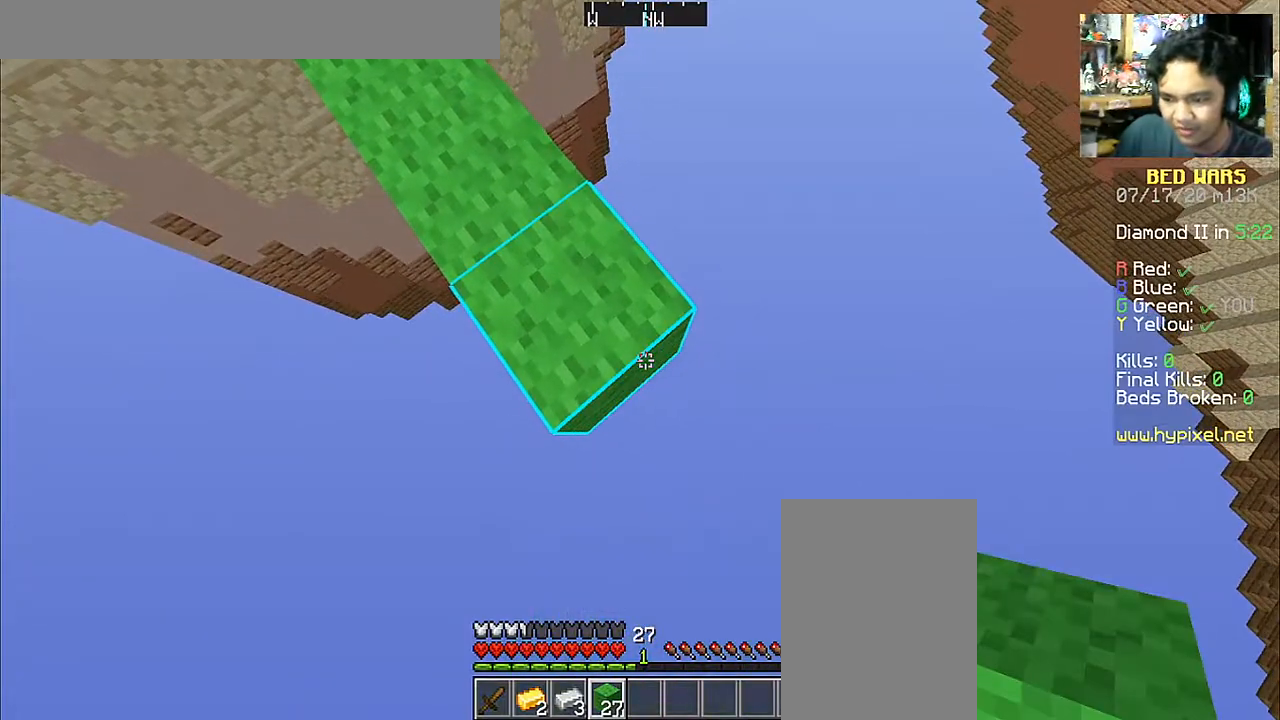
{"keys": ["d", "s"], "mouse": [], "events": [[33, "mouse_right", "up"], [250, "mouse_right", "down"], [383, "mouse_right", "up"]]}
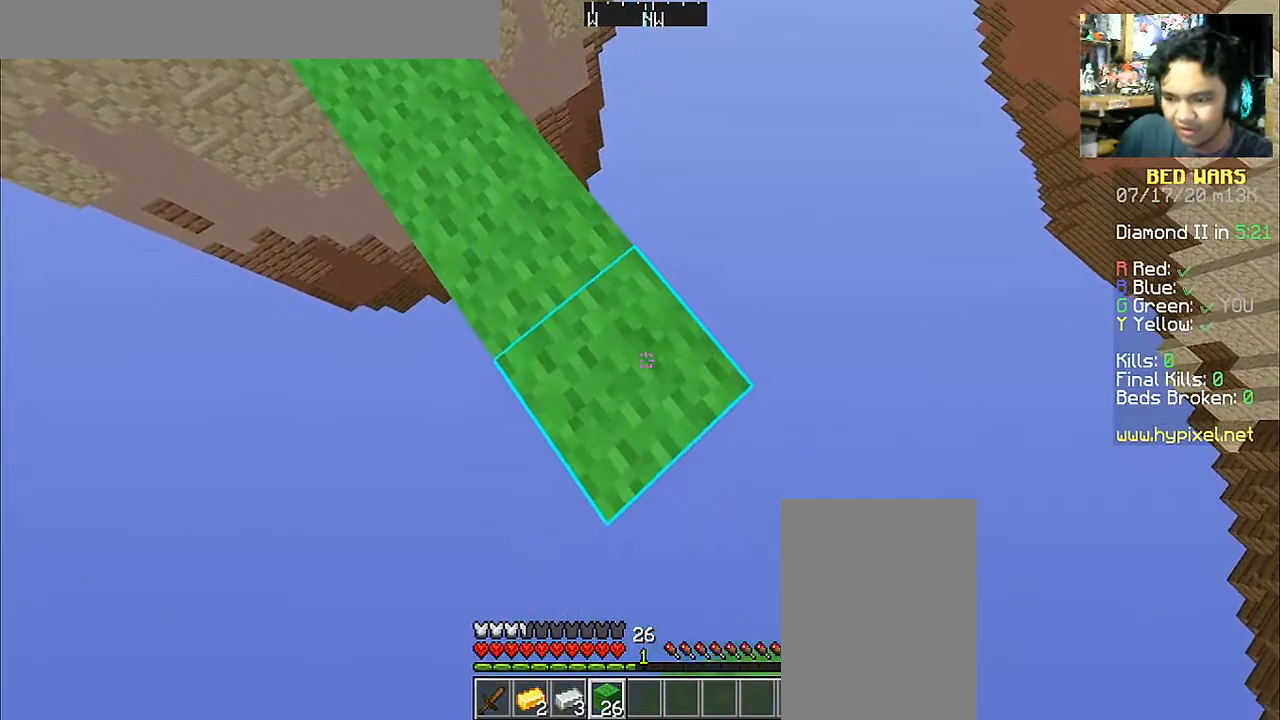
{"keys": [], "mouse": [], "events": [[383, "mouse_right", "down"], [433, "d", "up"], [483, "mouse_right", "up"], [483, "s", "up"]]}
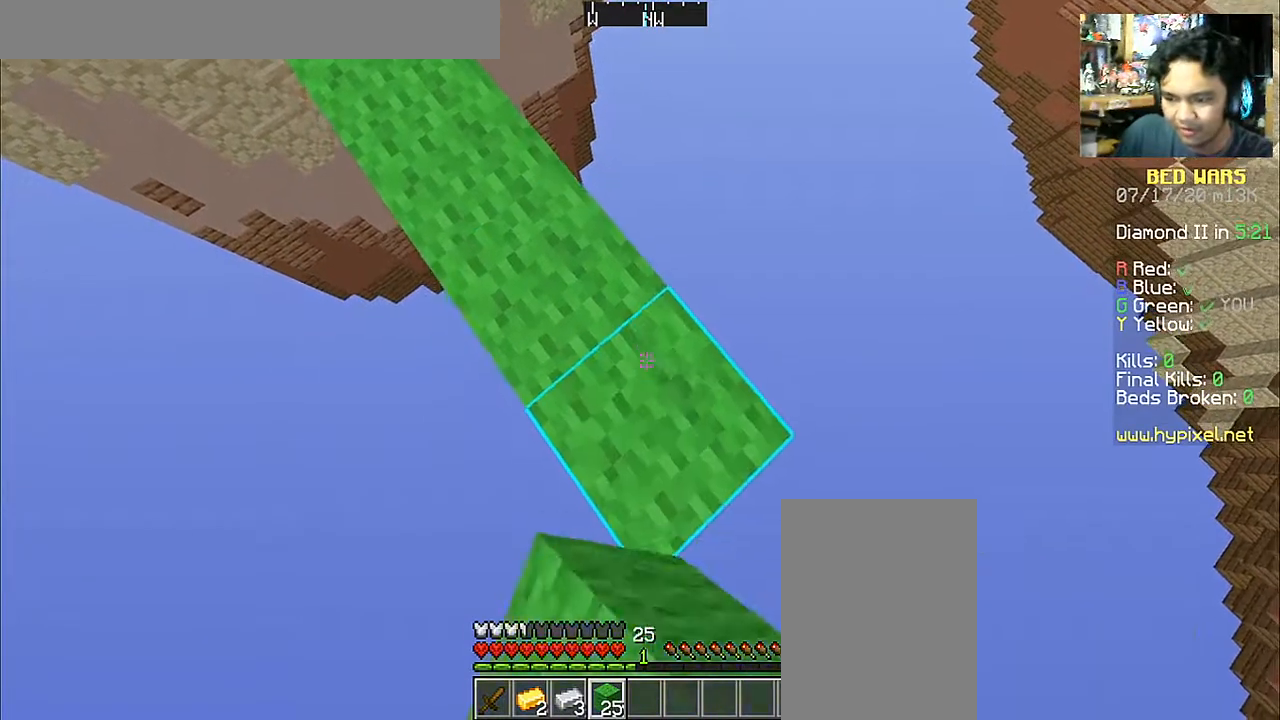
{"keys": ["d", "s"], "mouse": [], "events": [[33, "space", "down"], [183, "mouse_right", "down"], [233, "d", "down"], [233, "s", "down"], [233, "space", "up"], [283, "mouse_right", "up"]]}
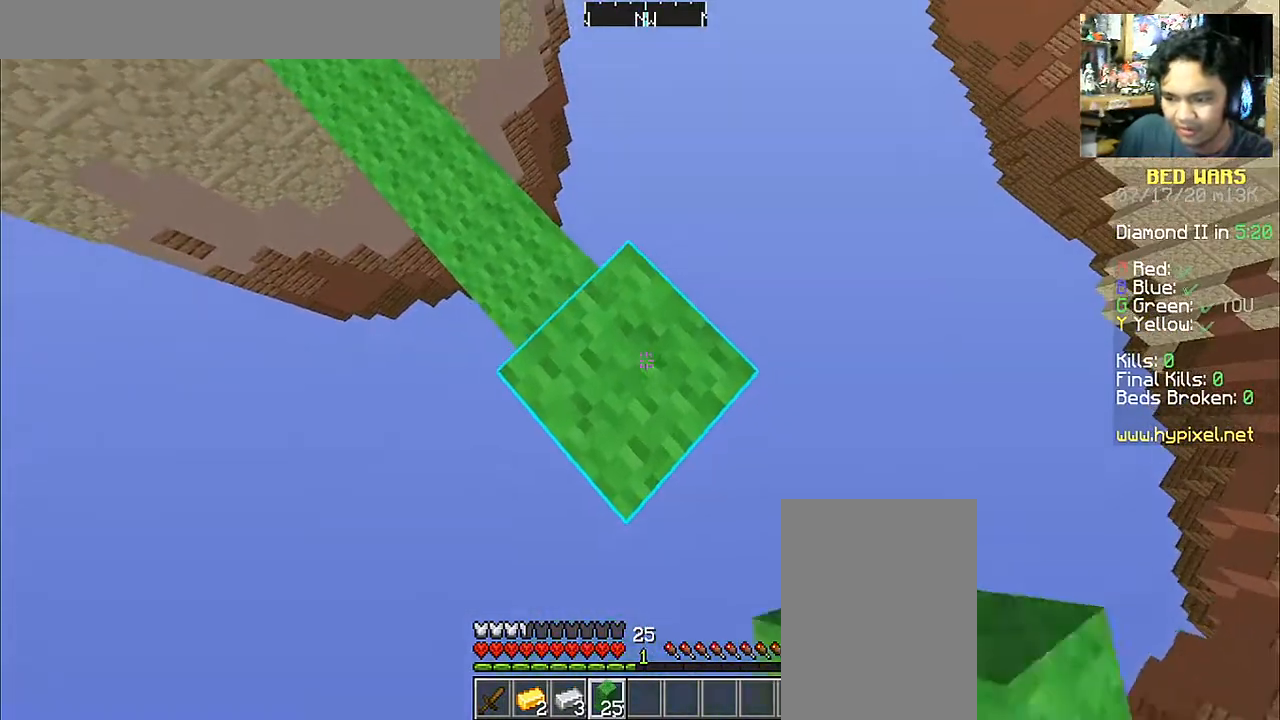
{"keys": ["d", "s"], "mouse": ["right"], "events": [[450, "mouse_right", "down"]]}
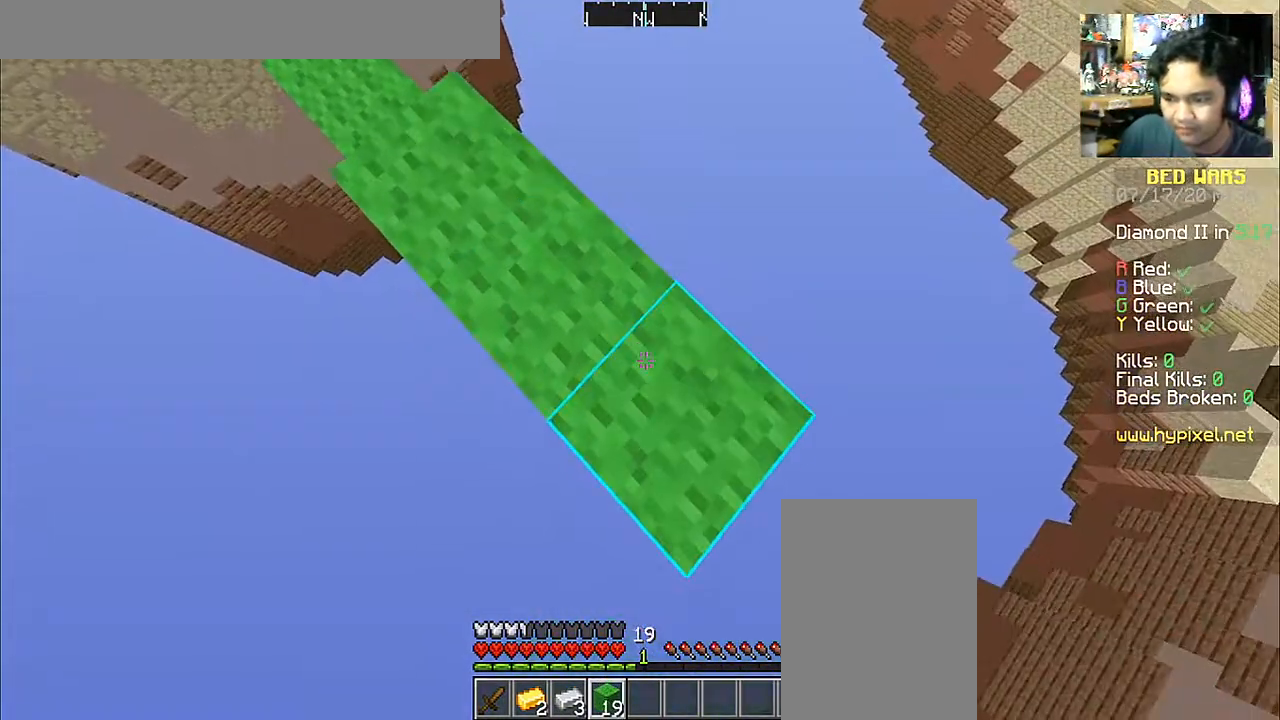
{"keys": ["d", "s"], "mouse": [], "events": [[100, "mouse_right", "up"]]}